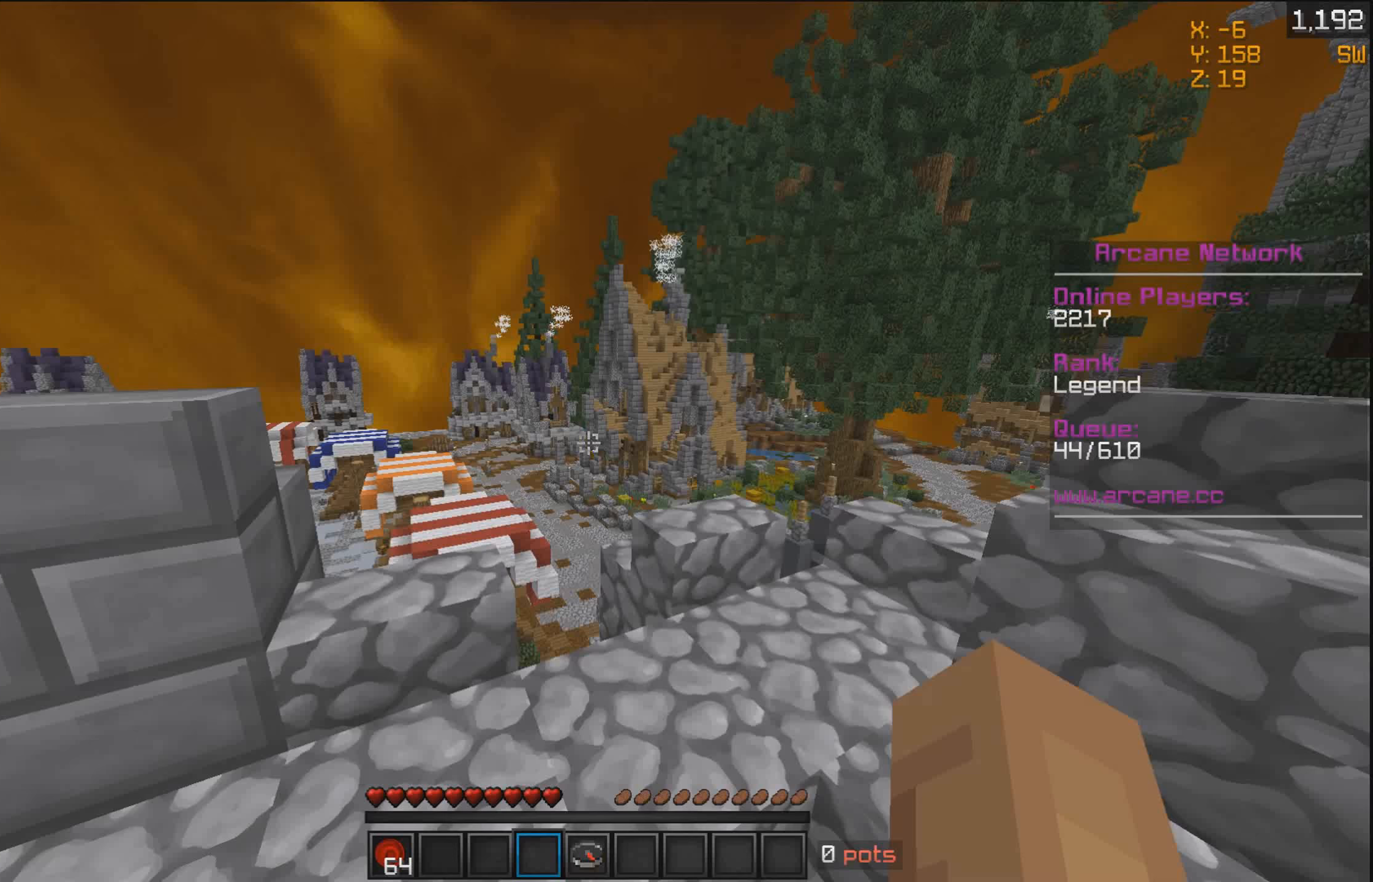
Gameplay with keyboard and mouse; each line is a JSON object with the keys and mouse buttons held at the frame after it. "events" lists presses ("down") and releases ("up") of "a", "d", "s", "w", "mouse_left" and "mouse_right" between this image and that frame as [ms after this image, input, new state], when the widget could be followed in between. "mouse_left", "mouse_right" = the "left", "right" buttons of the "mouse" list. No other keys are recorded. Fast repeated clicks can show as one long hold. Mouse movement is not recorded.
{"keys": ["w"], "mouse": [], "events": [[283, "d", "down"], [350, "d", "up"]]}
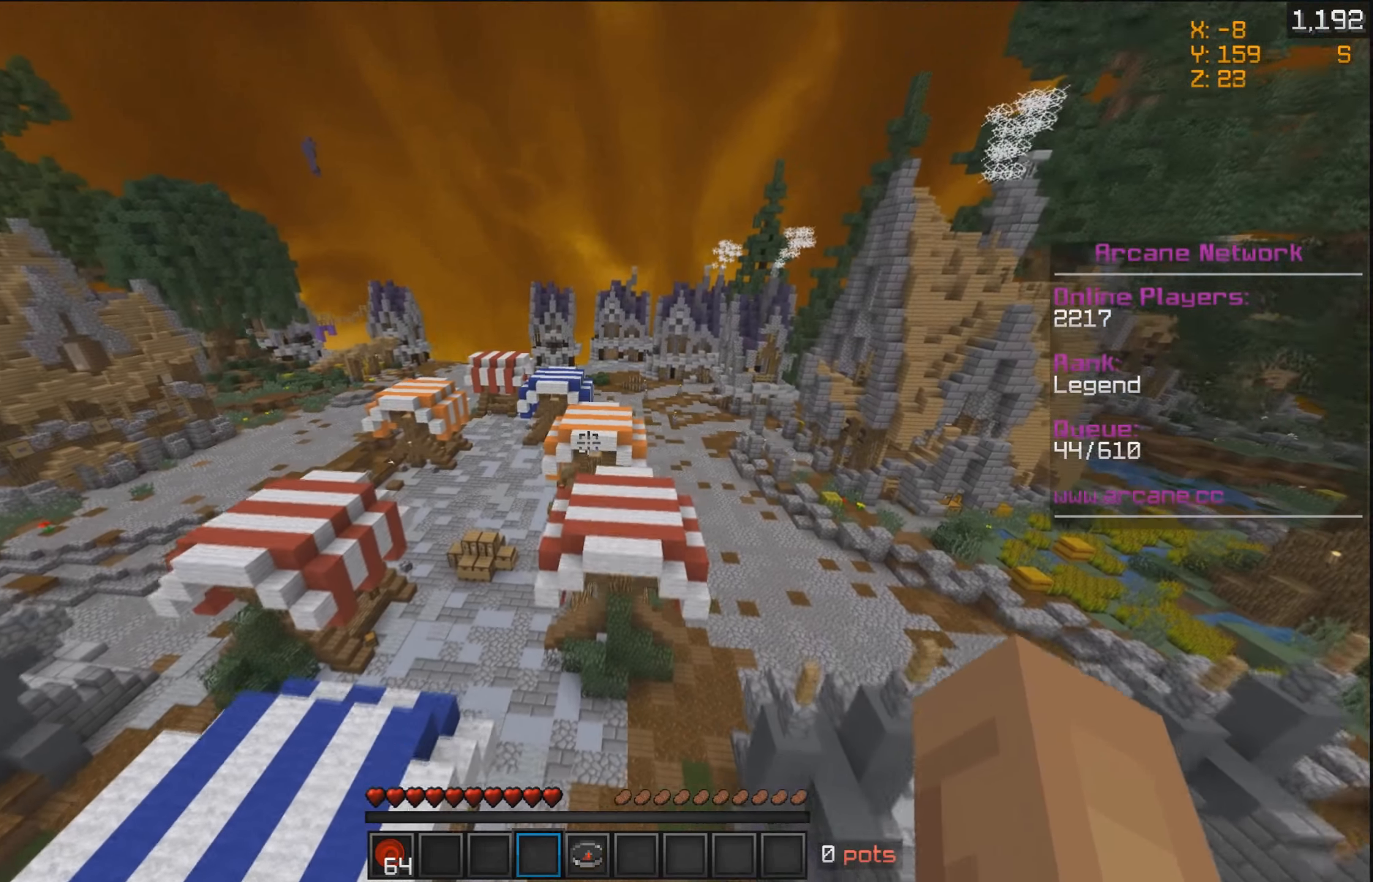
{"keys": ["w"], "mouse": [], "events": []}
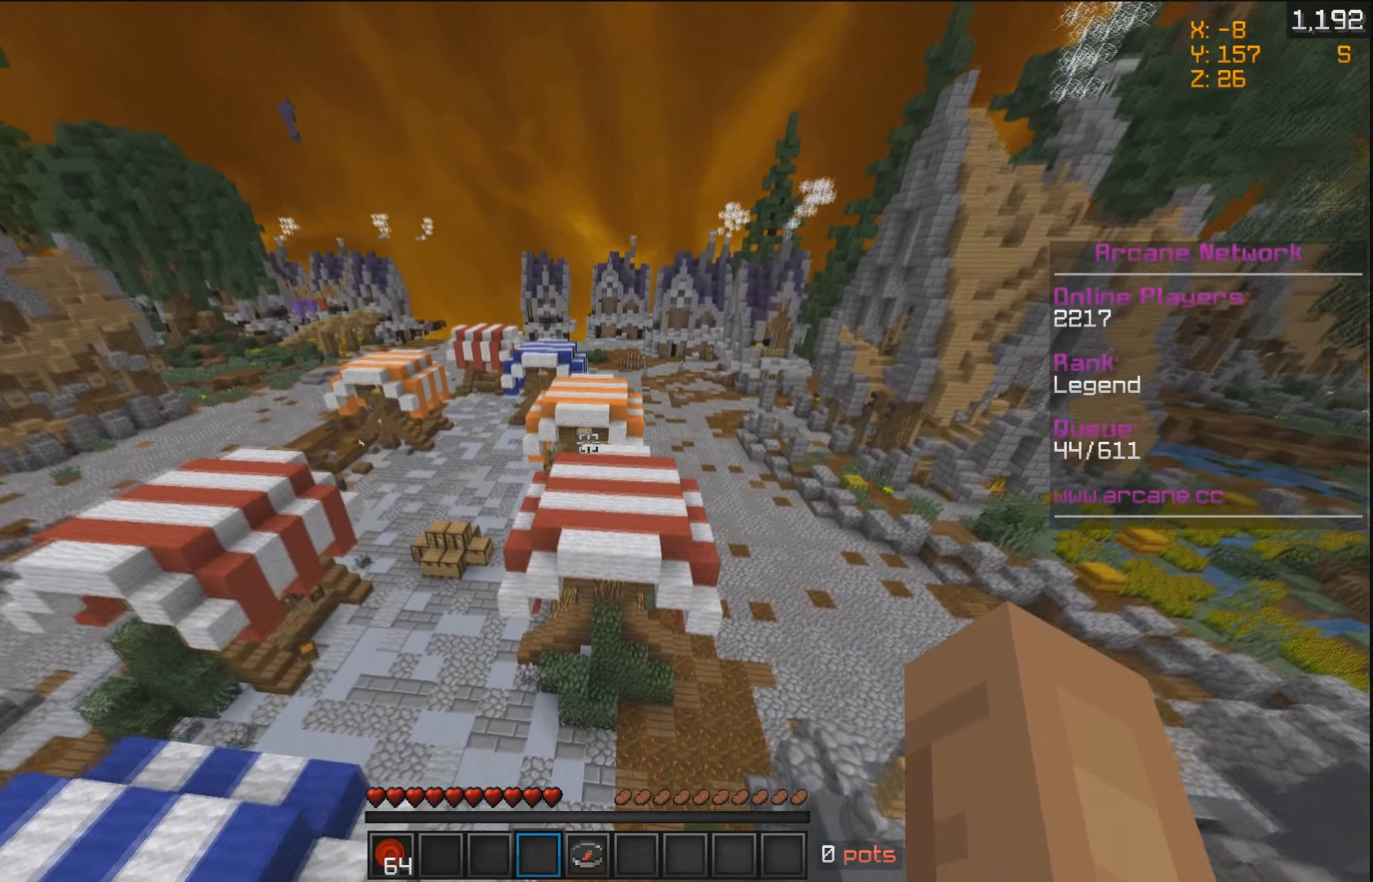
{"keys": ["w"], "mouse": [], "events": []}
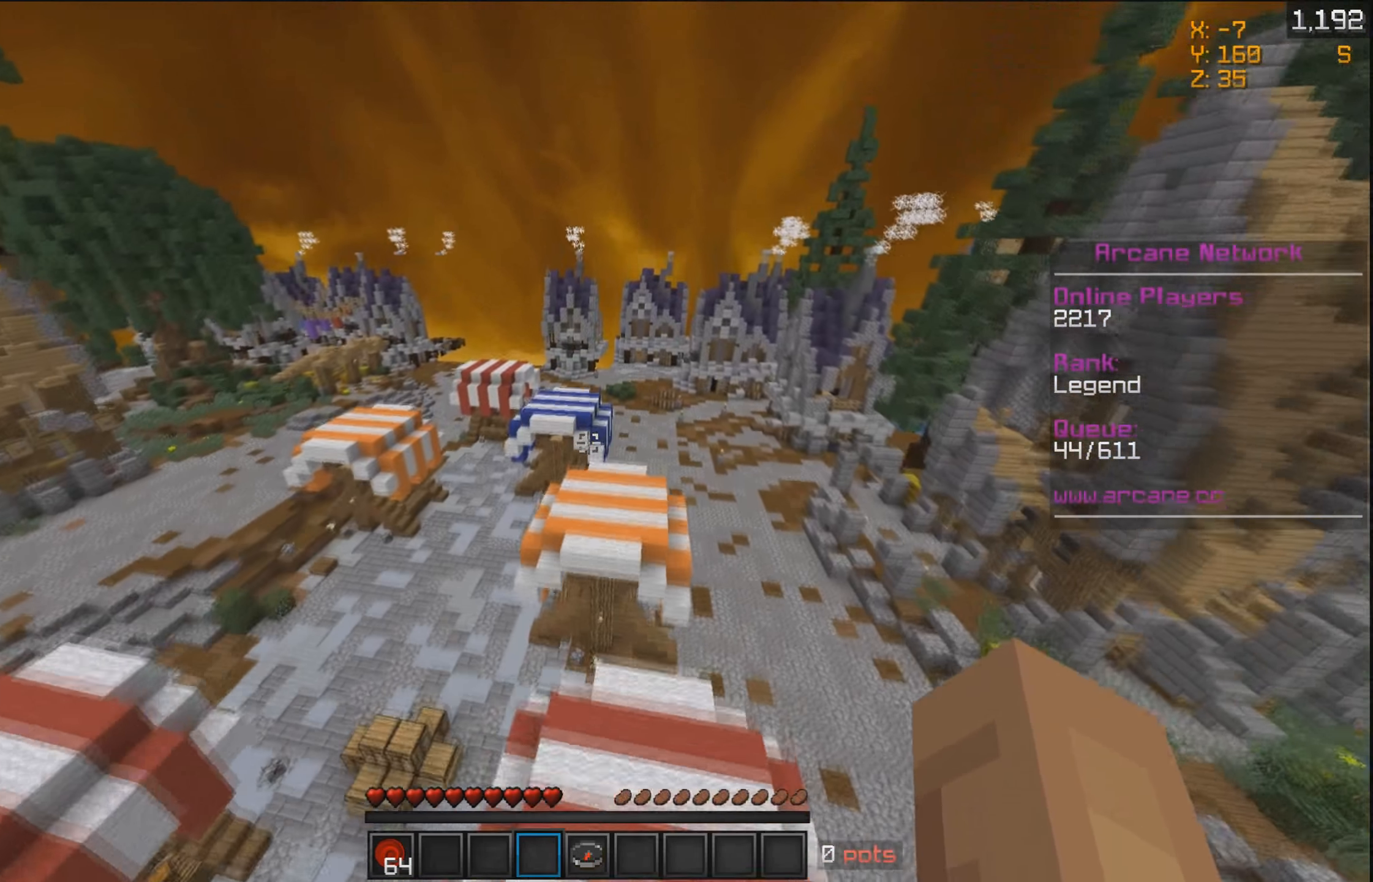
{"keys": ["w"], "mouse": ["left"], "events": [[283, "mouse_left", "down"]]}
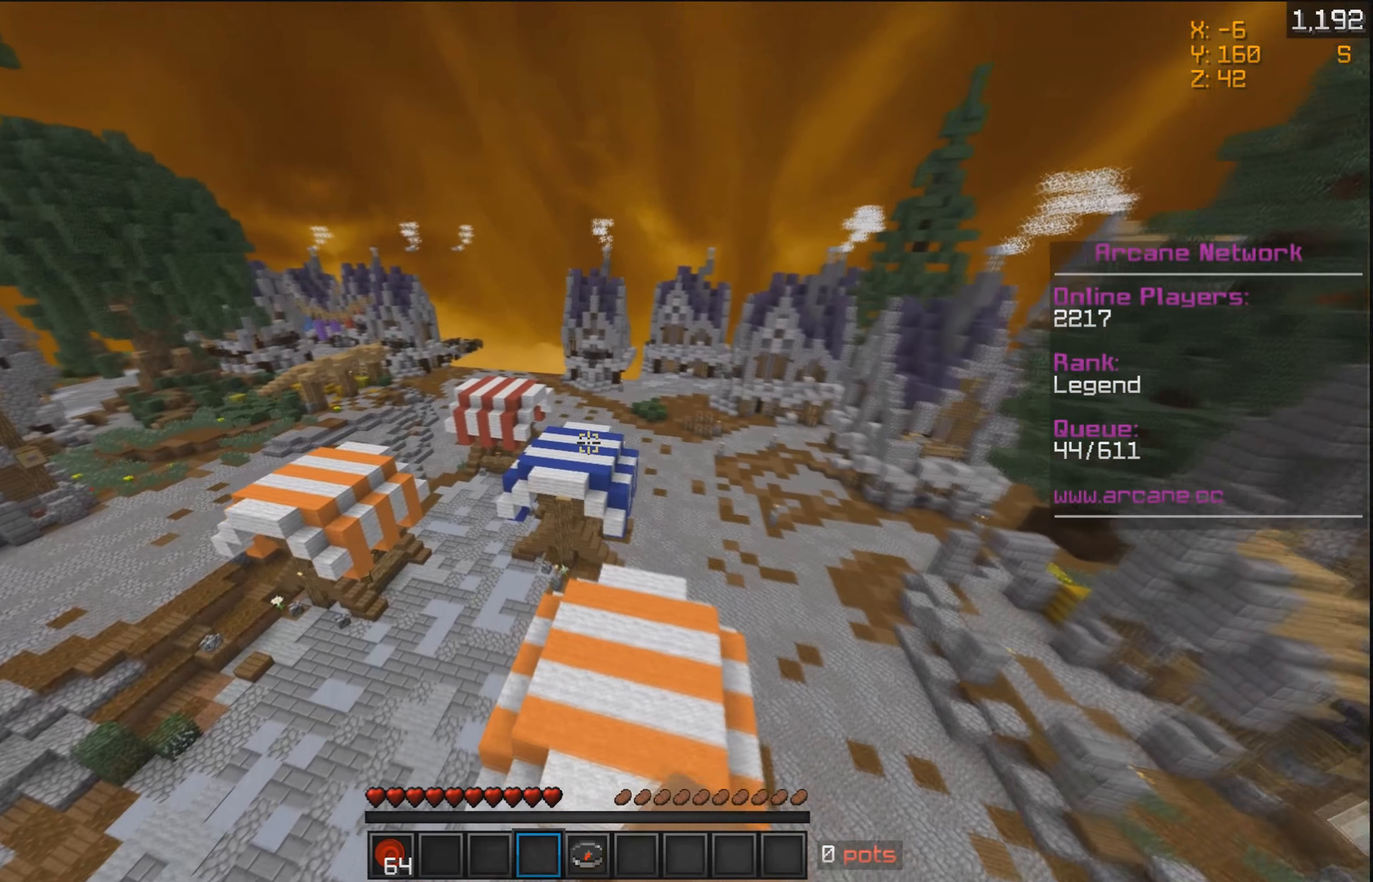
{"keys": ["w"], "mouse": [], "events": [[50, "mouse_left", "up"]]}
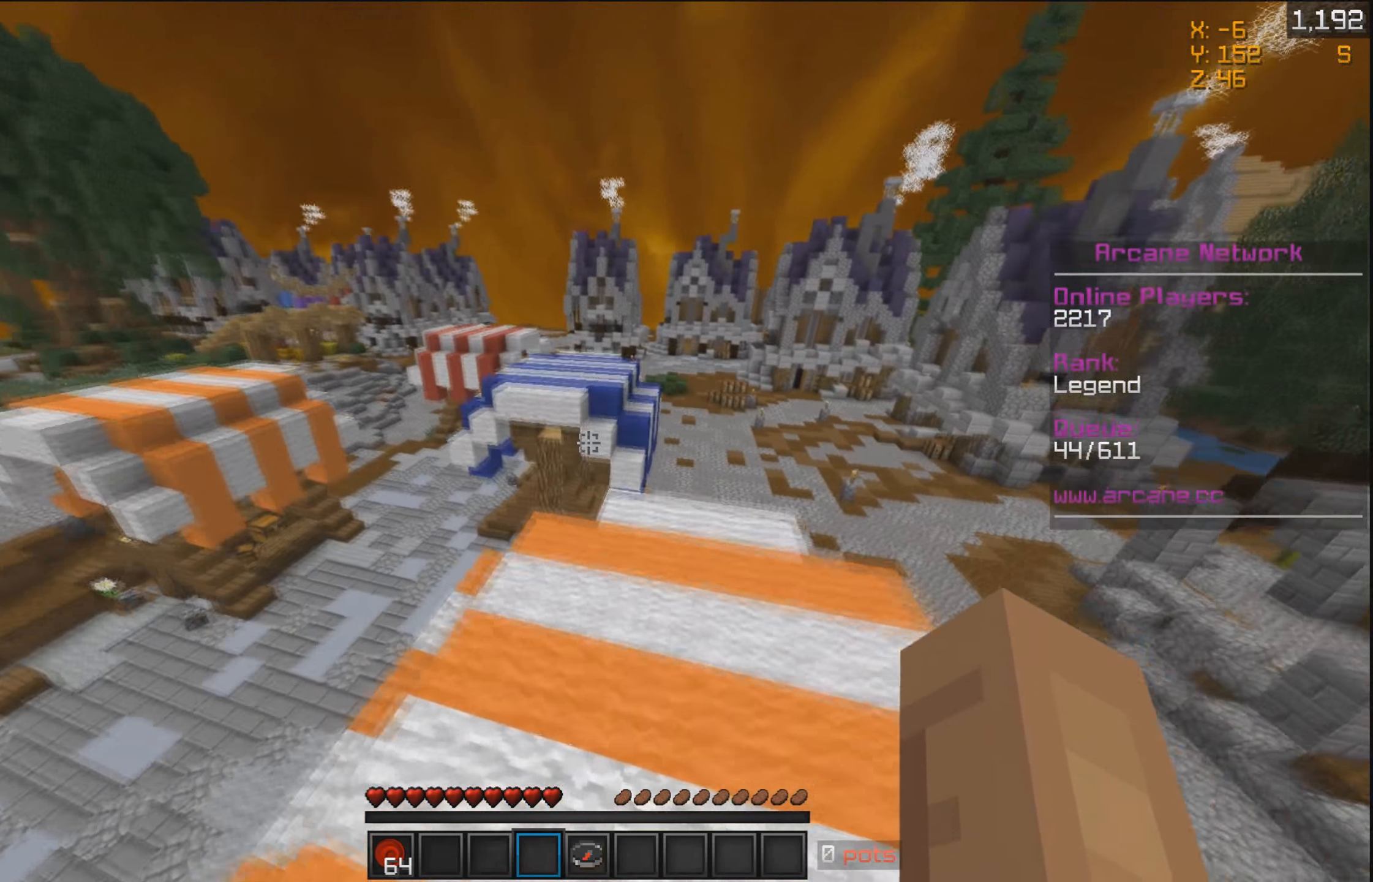
{"keys": ["w"], "mouse": [], "events": [[200, "d", "down"], [300, "d", "up"]]}
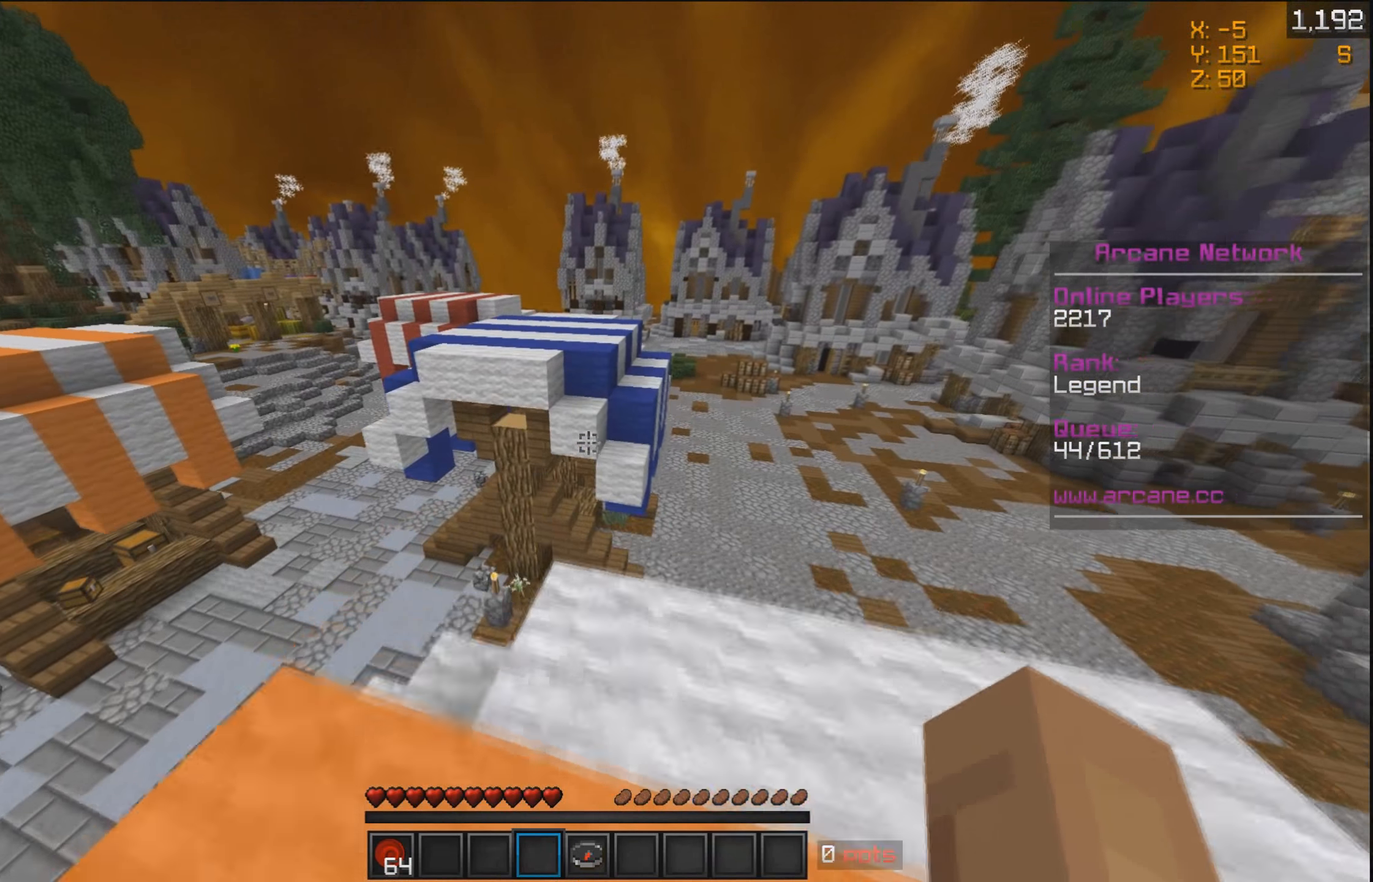
{"keys": ["w"], "mouse": [], "events": []}
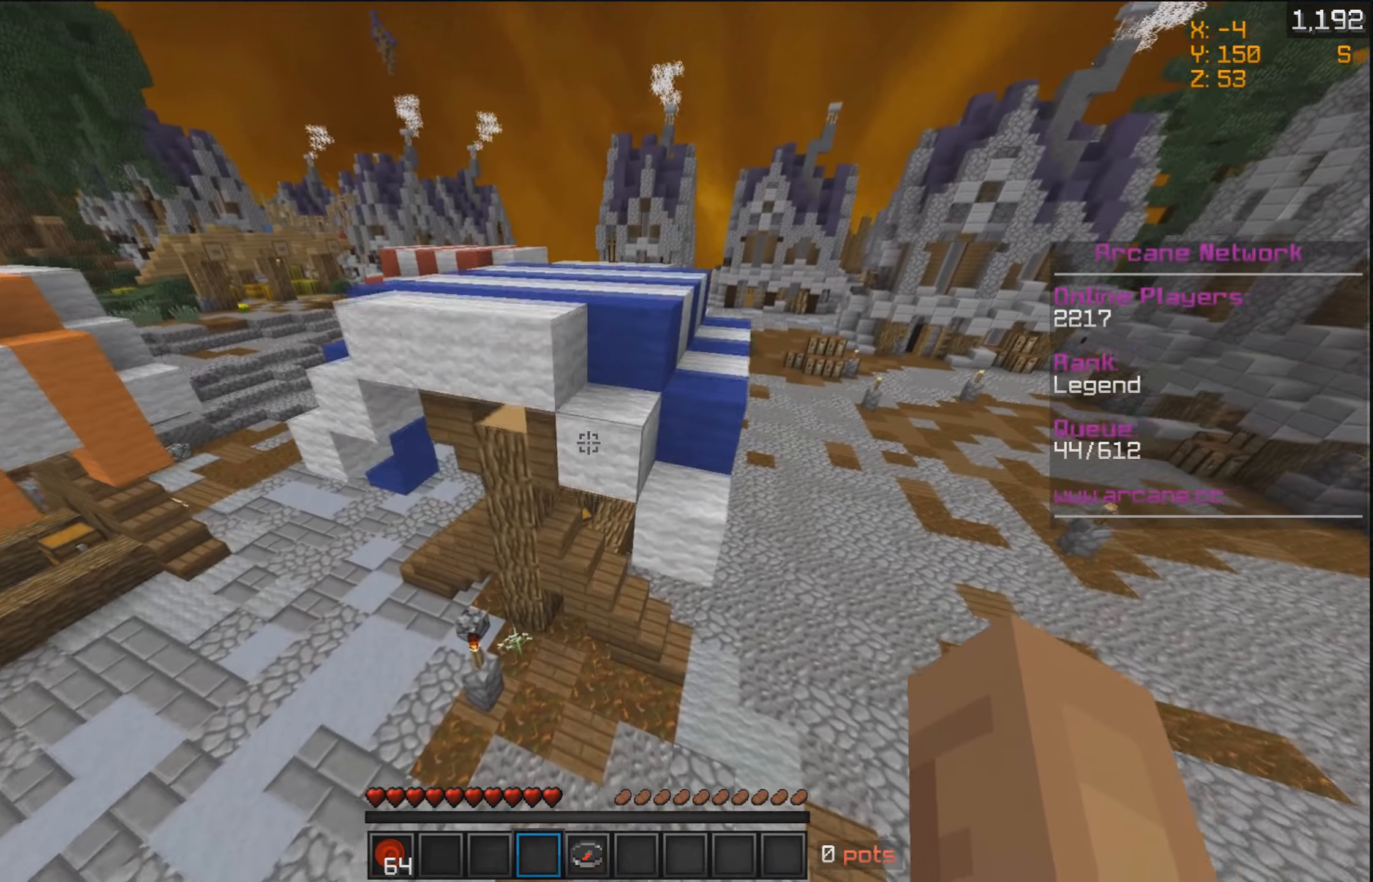
{"keys": ["d", "w"], "mouse": [], "events": [[83, "d", "down"]]}
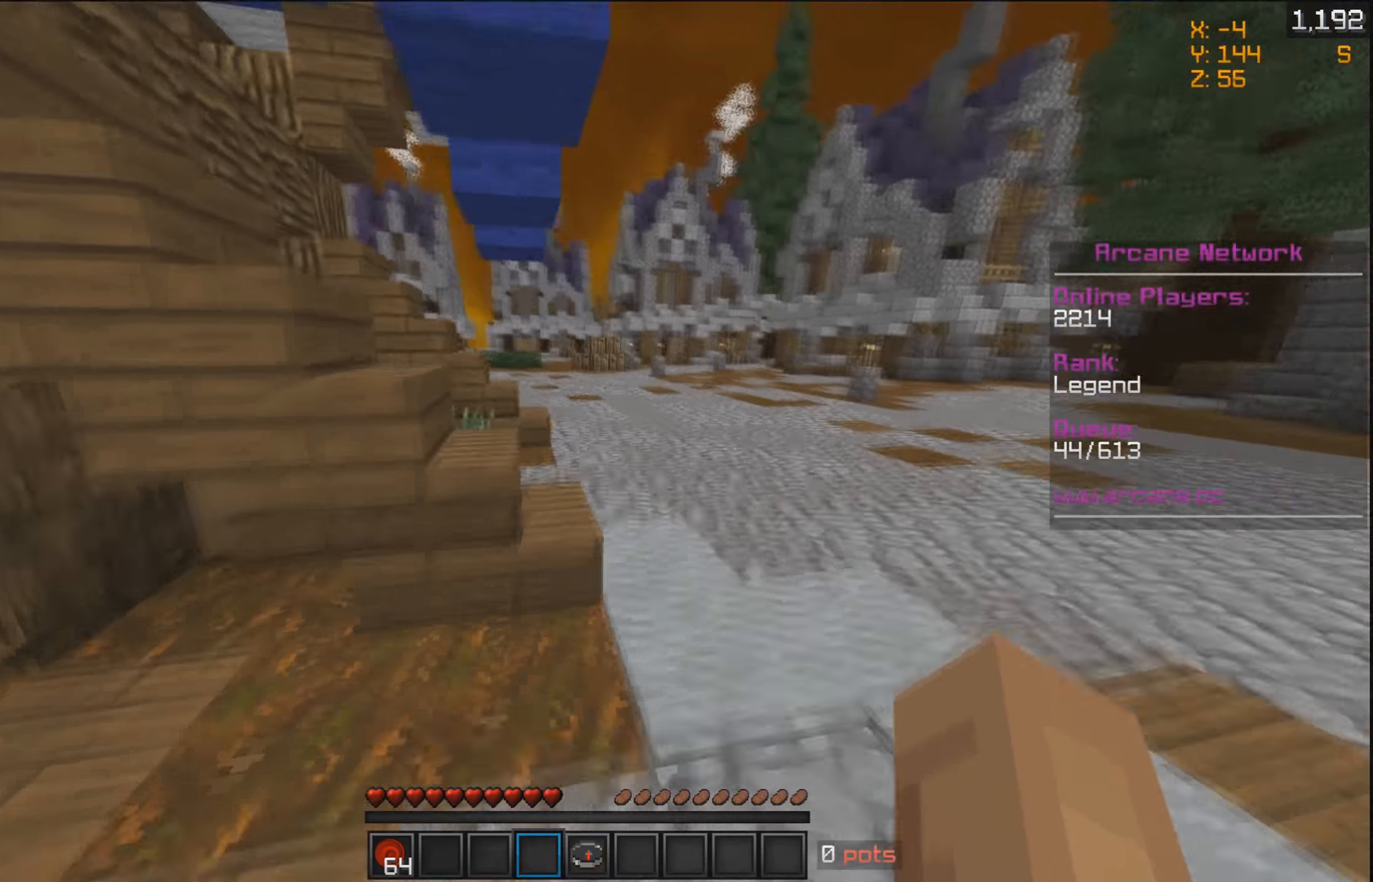
{"keys": ["w"], "mouse": [], "events": [[50, "d", "up"], [233, "d", "down"], [300, "d", "up"]]}
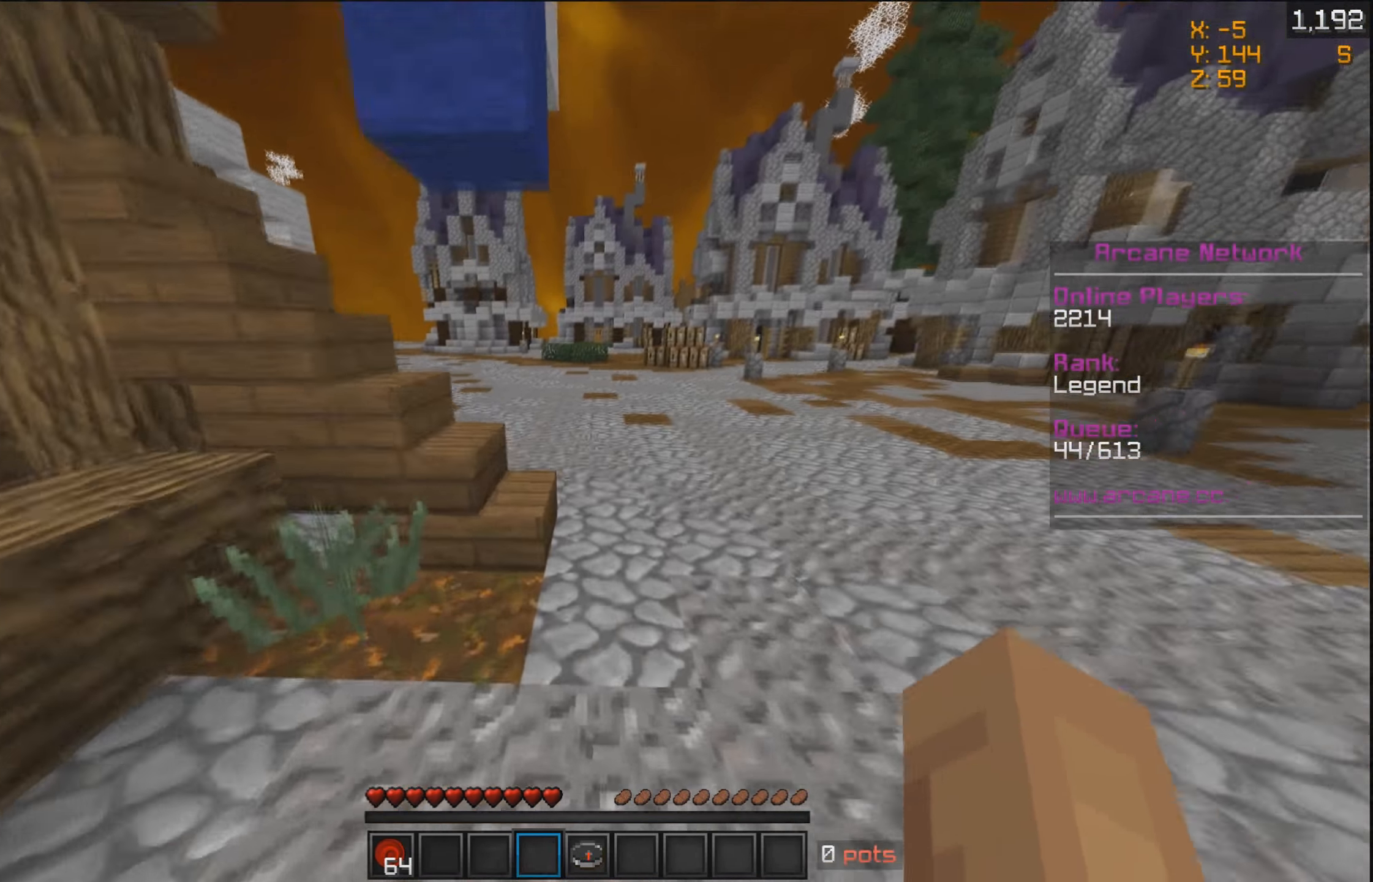
{"keys": ["w"], "mouse": [], "events": []}
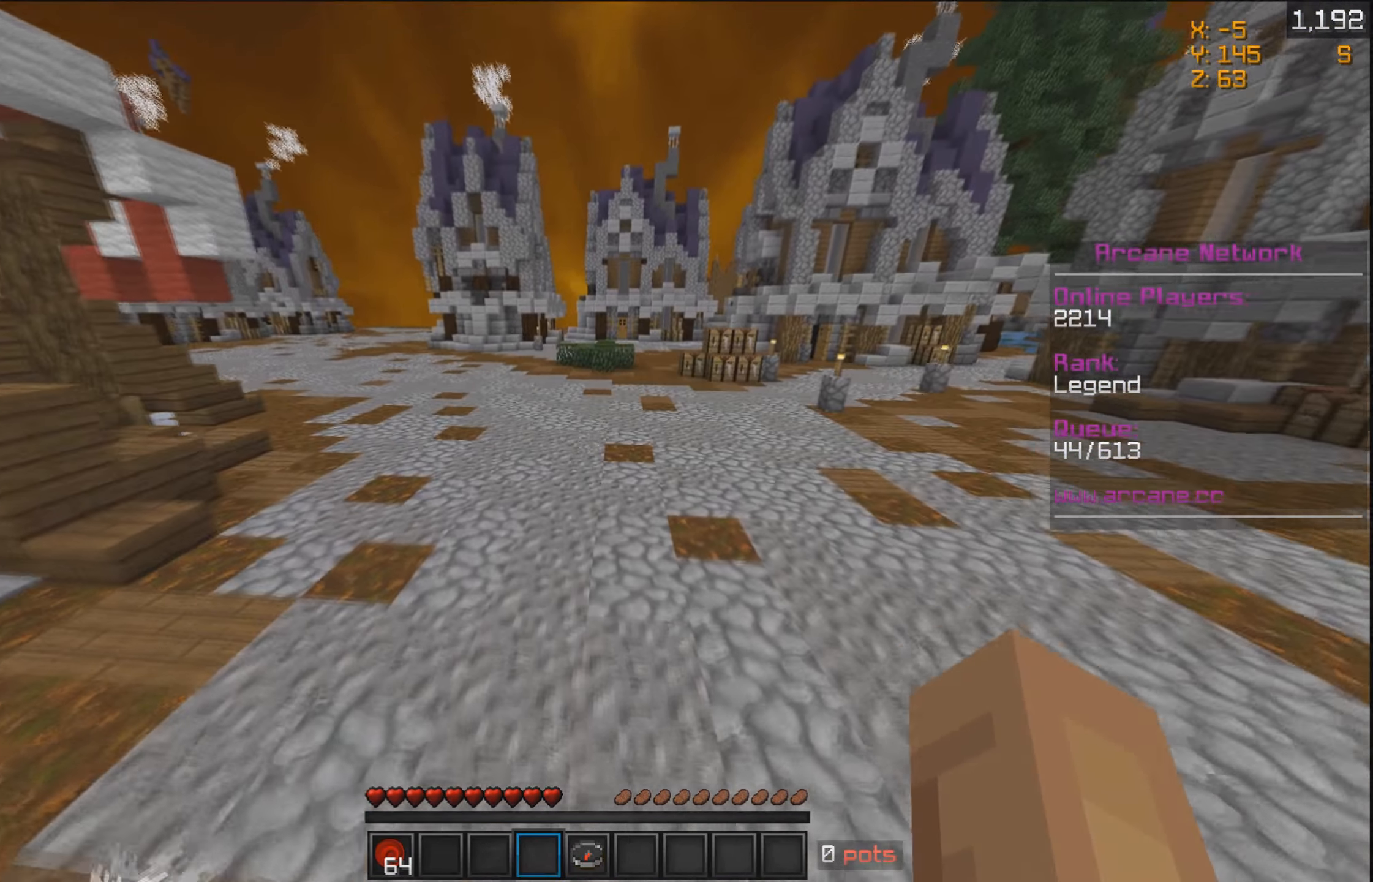
{"keys": ["a", "w"], "mouse": [], "events": [[484, "a", "down"]]}
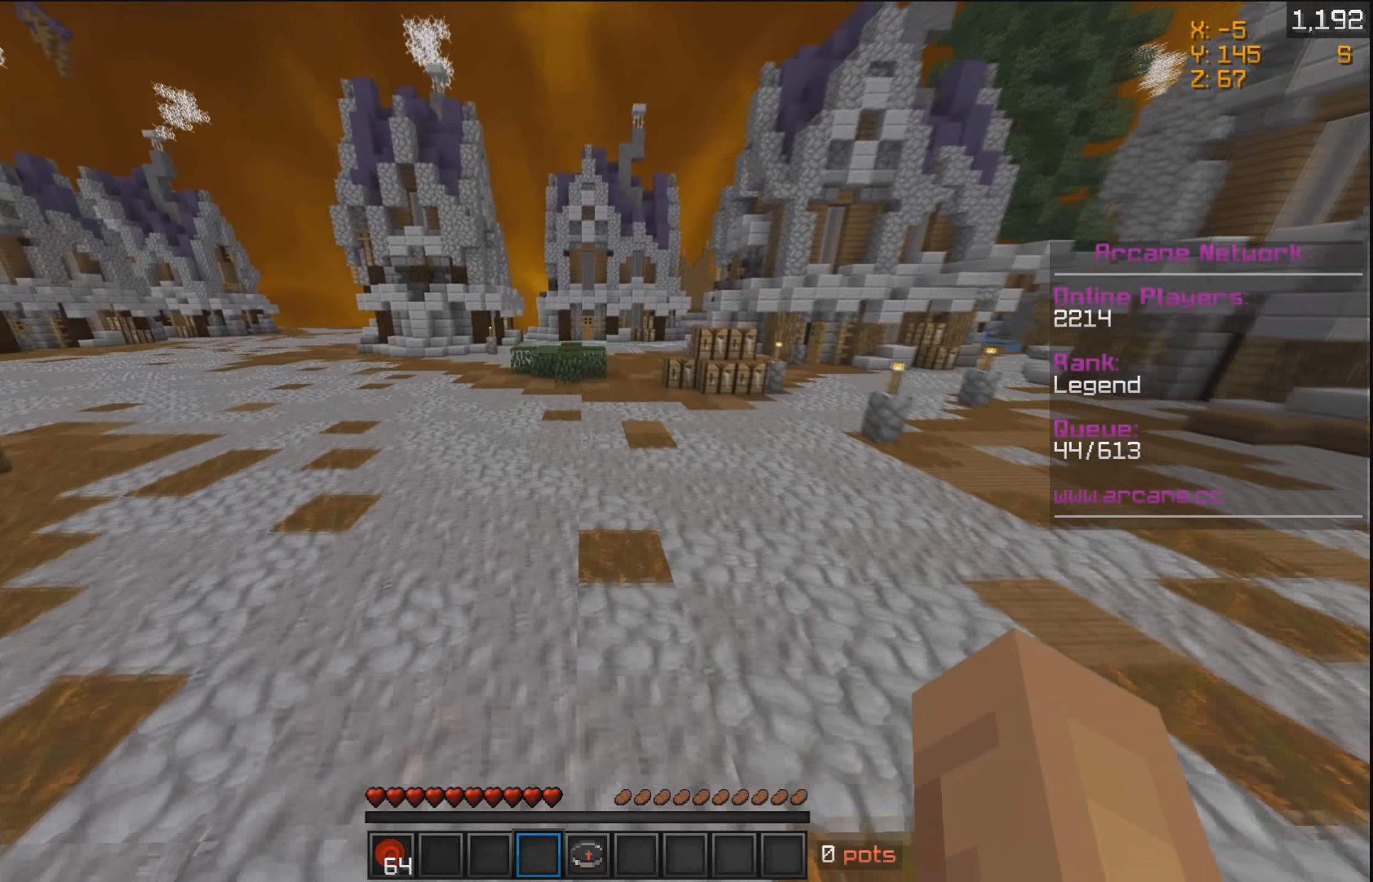
{"keys": ["w"], "mouse": [], "events": [[150, "a", "up"]]}
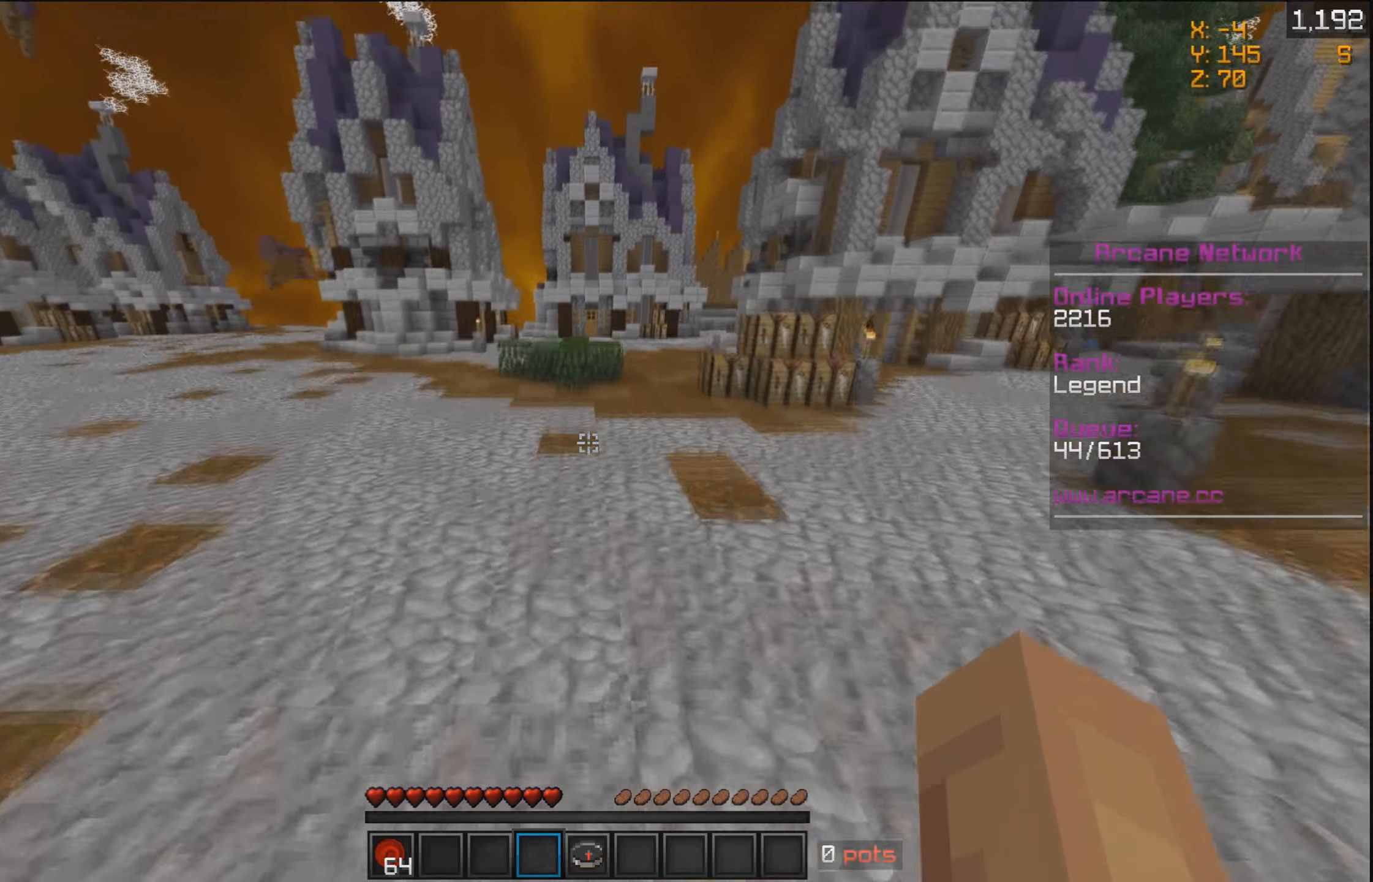
{"keys": ["a", "w"], "mouse": [], "events": [[484, "a", "down"]]}
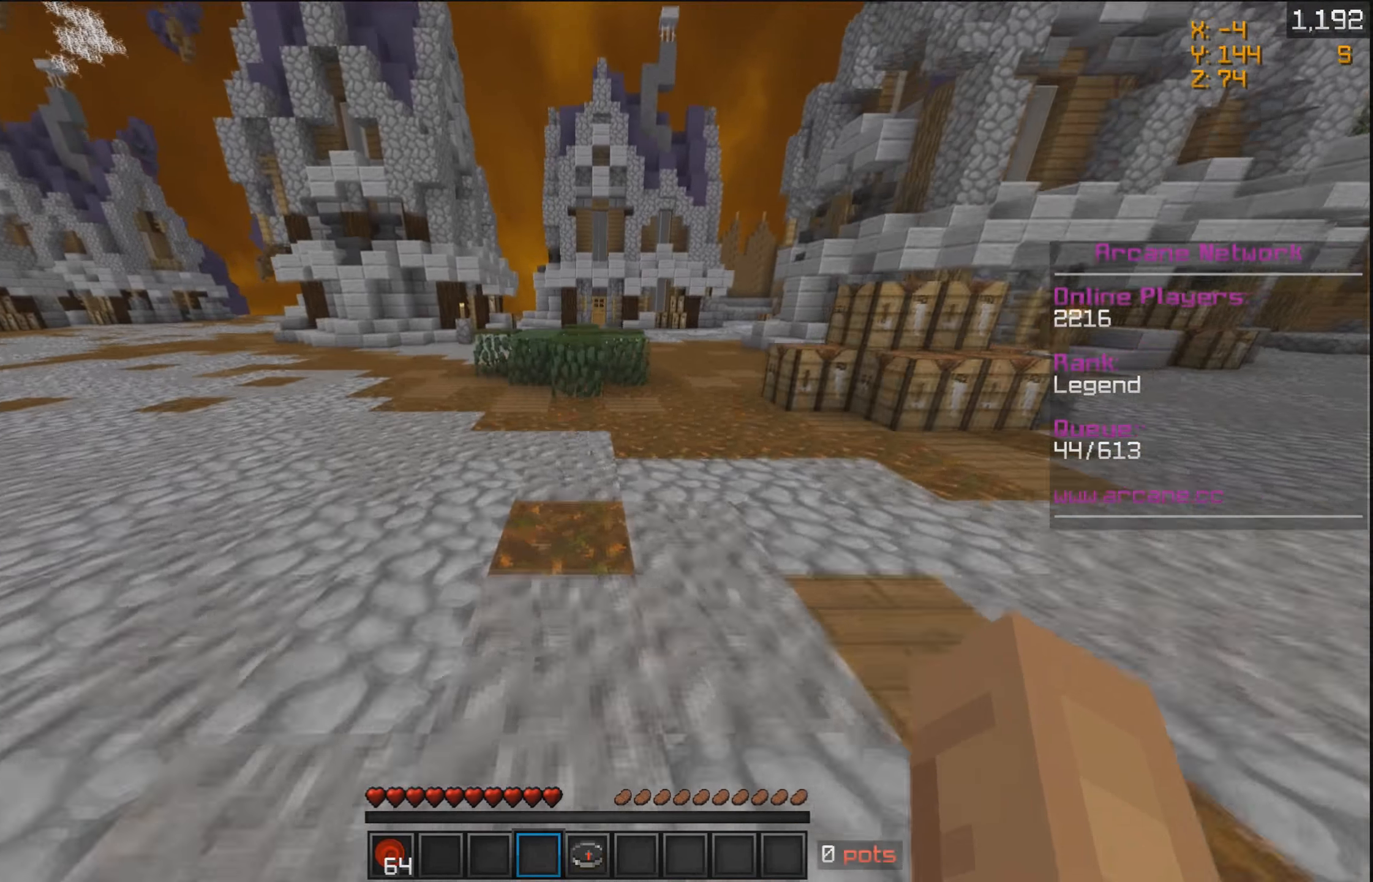
{"keys": ["d", "w"], "mouse": [], "events": [[150, "a", "up"], [384, "d", "down"]]}
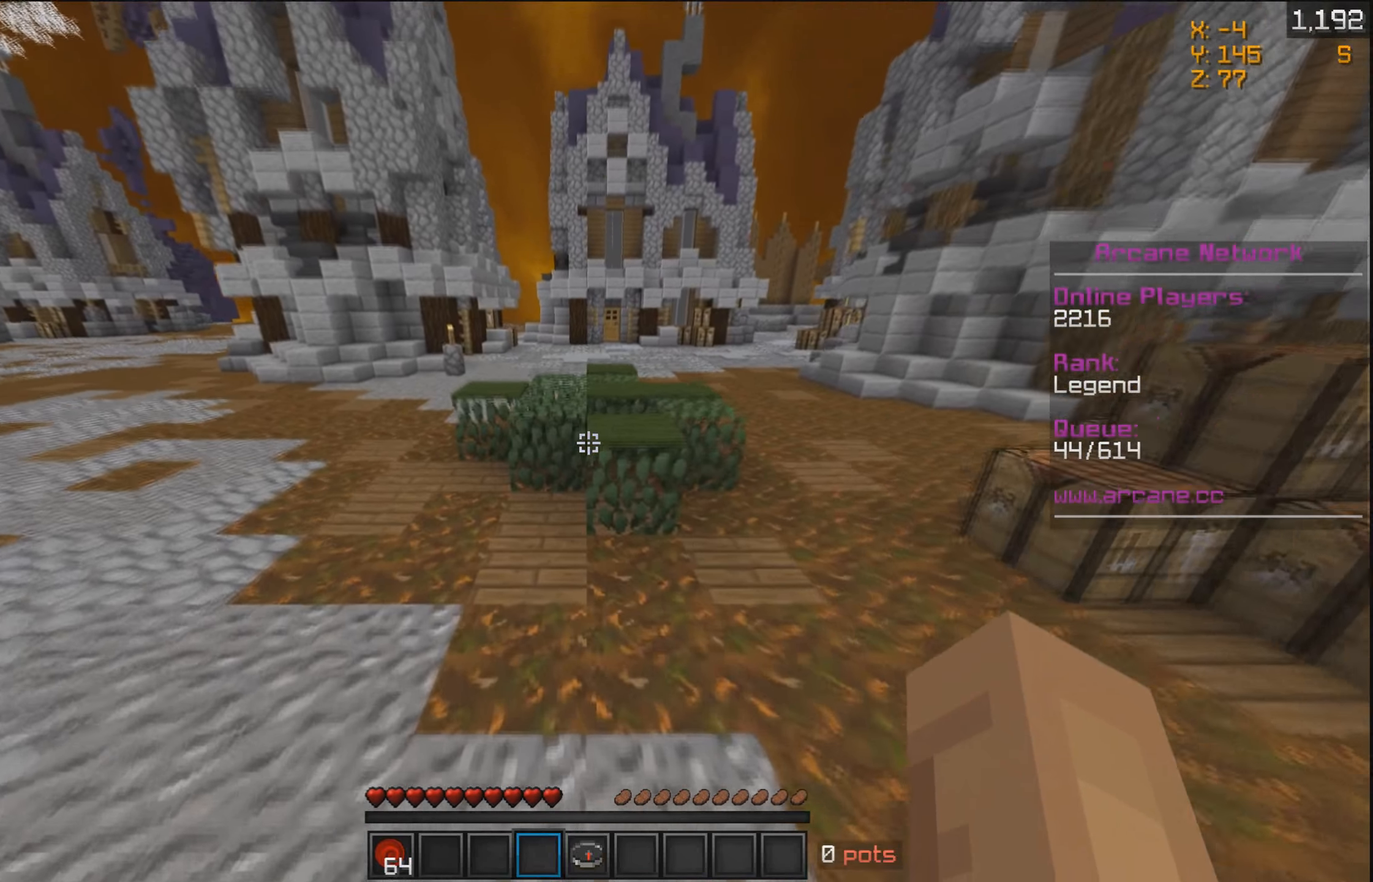
{"keys": ["a", "w"], "mouse": [], "events": [[100, "d", "up"], [384, "a", "down"]]}
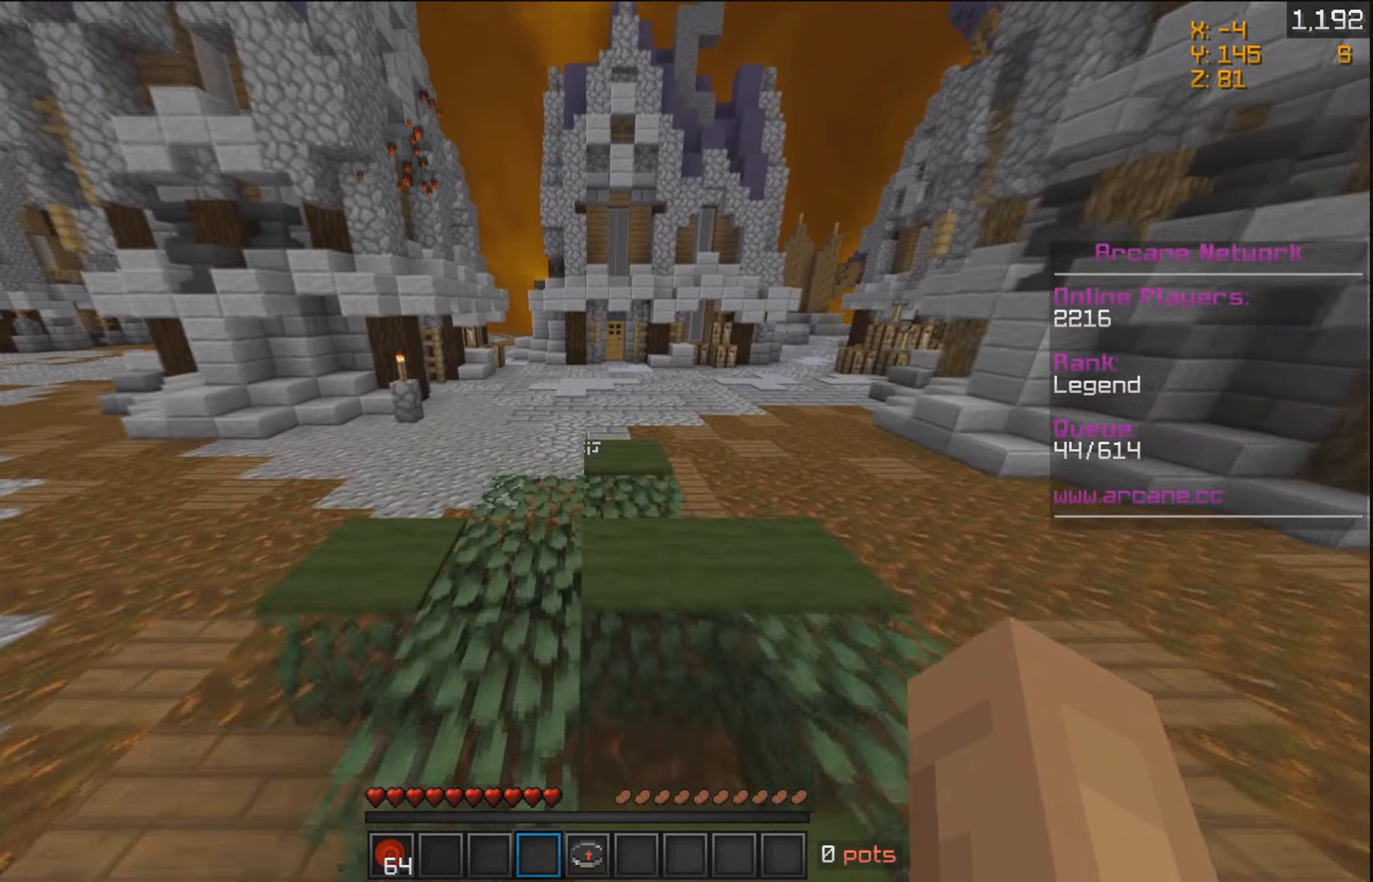
{"keys": ["w"], "mouse": [], "events": [[100, "a", "up"]]}
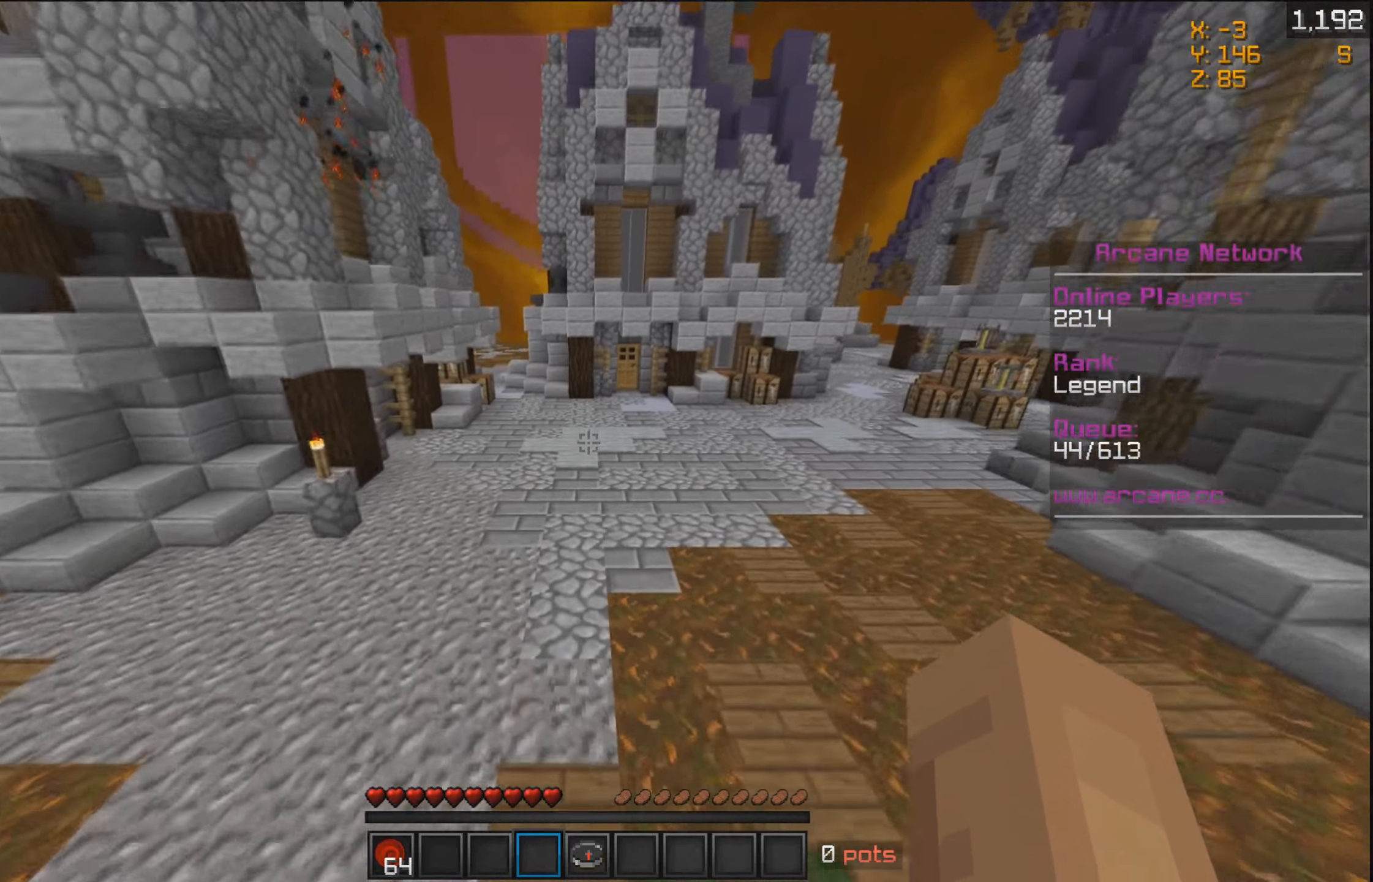
{"keys": ["a", "w"], "mouse": [], "events": [[34, "a", "down"], [250, "a", "up"], [484, "a", "down"]]}
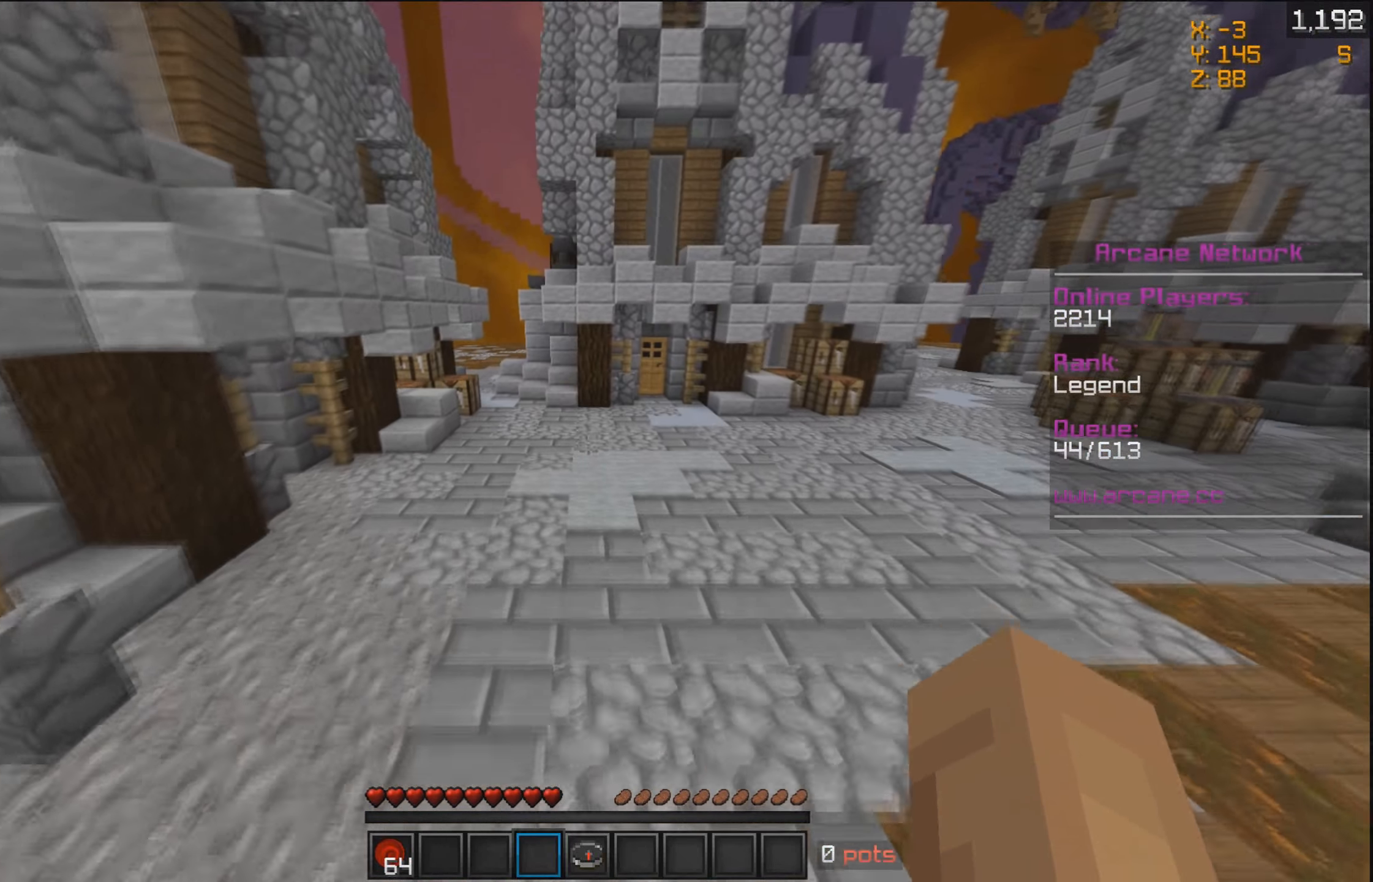
{"keys": ["w"], "mouse": [], "events": [[400, "a", "up"]]}
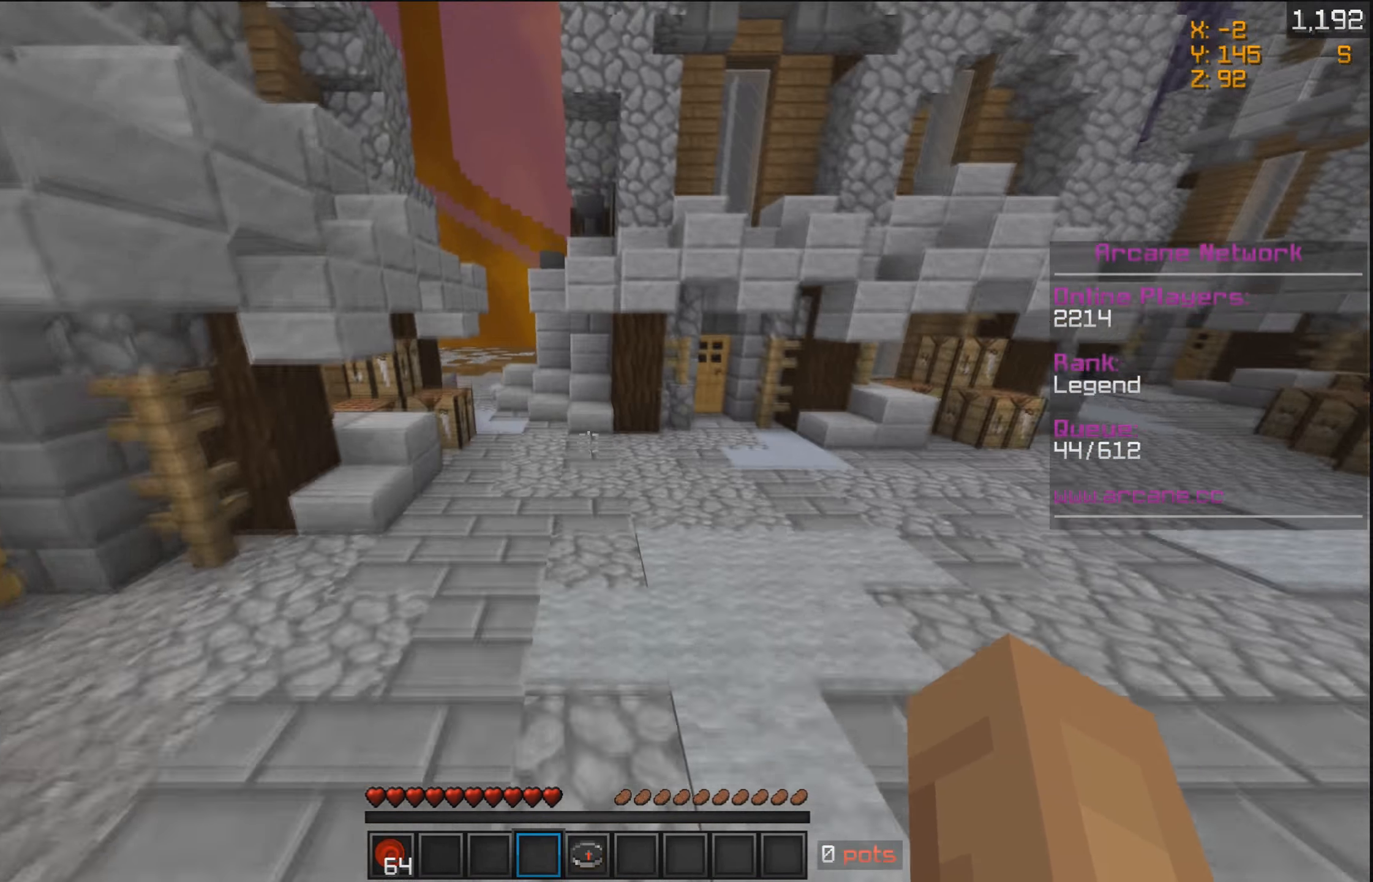
{"keys": ["w"], "mouse": [], "events": [[84, "a", "down"], [300, "a", "up"]]}
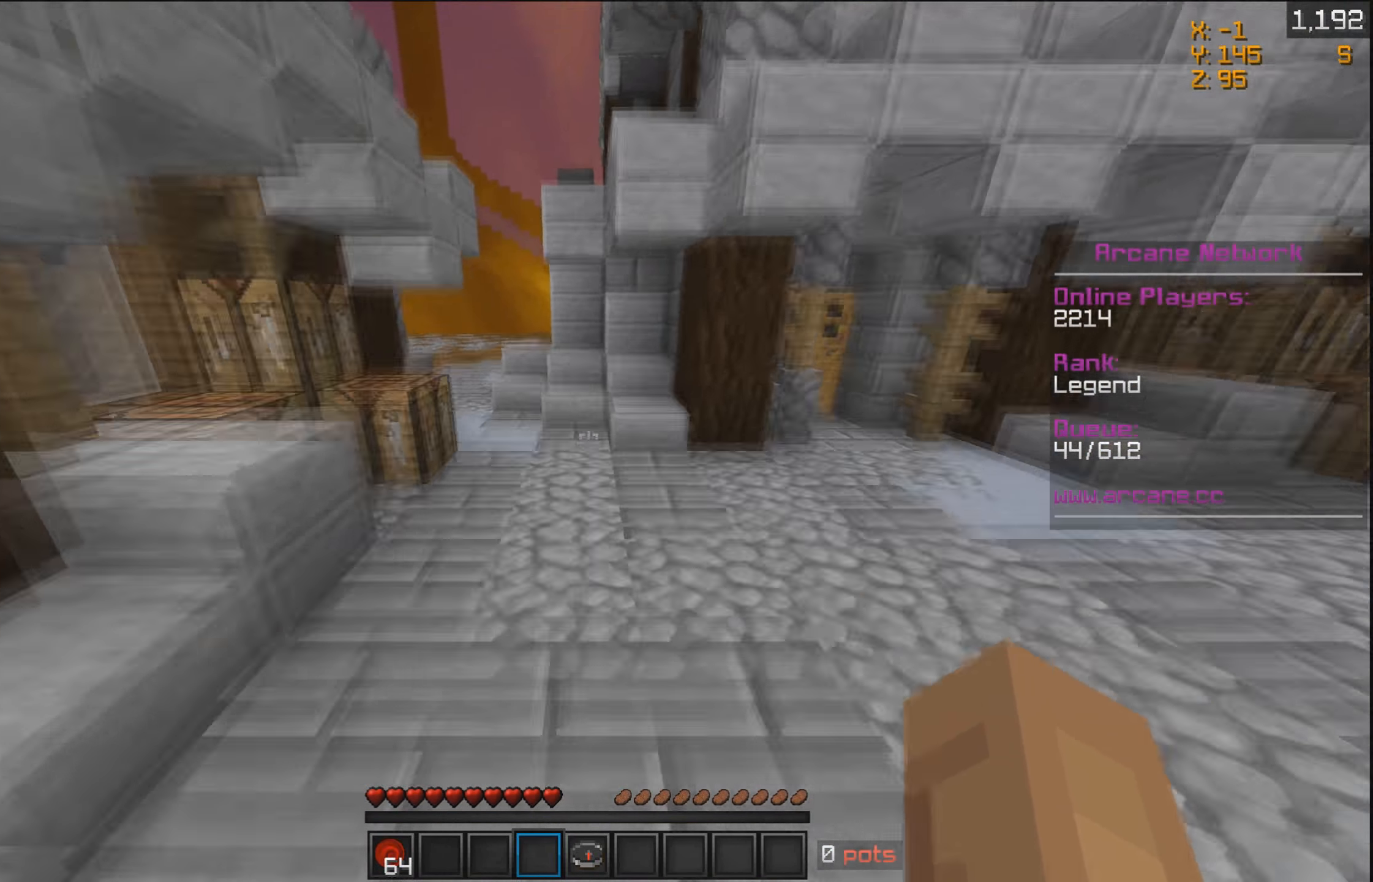
{"keys": ["a", "w"], "mouse": [], "events": [[34, "a", "down"], [250, "a", "up"], [434, "a", "down"]]}
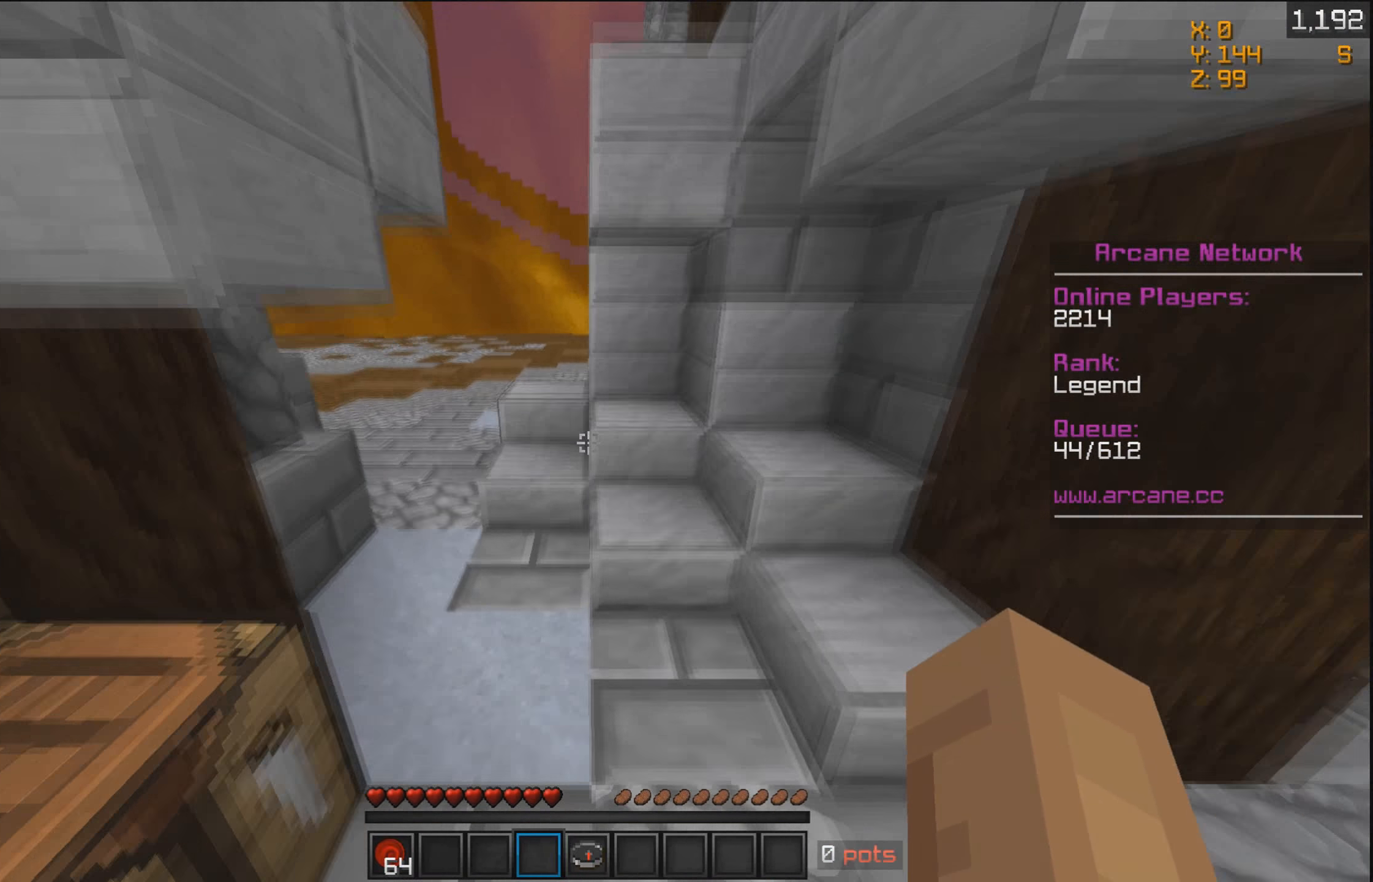
{"keys": ["w"], "mouse": [], "events": [[100, "a", "up"], [333, "a", "down"], [500, "a", "up"]]}
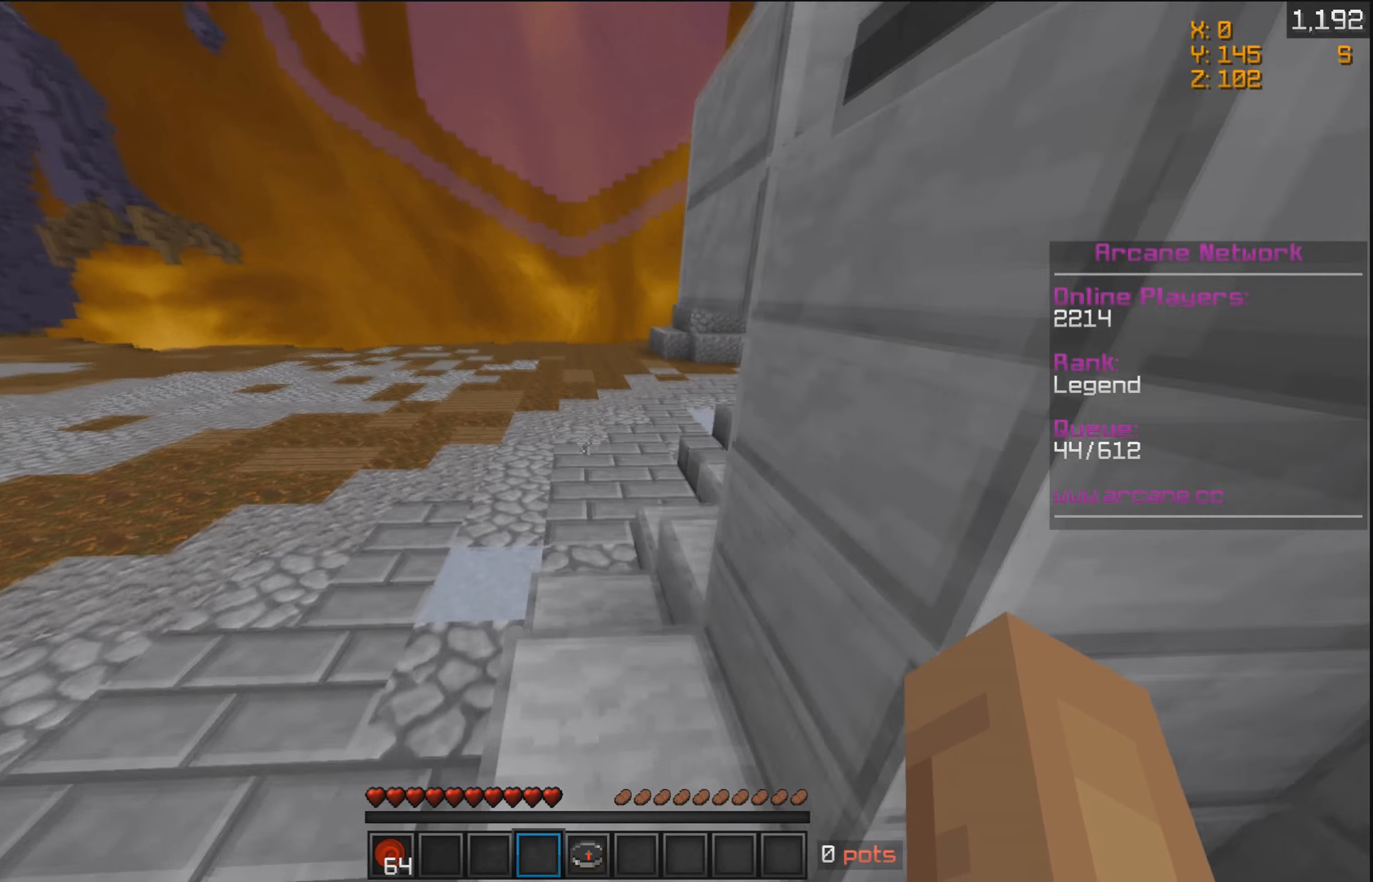
{"keys": ["w"], "mouse": [], "events": [[183, "a", "down"], [500, "a", "up"]]}
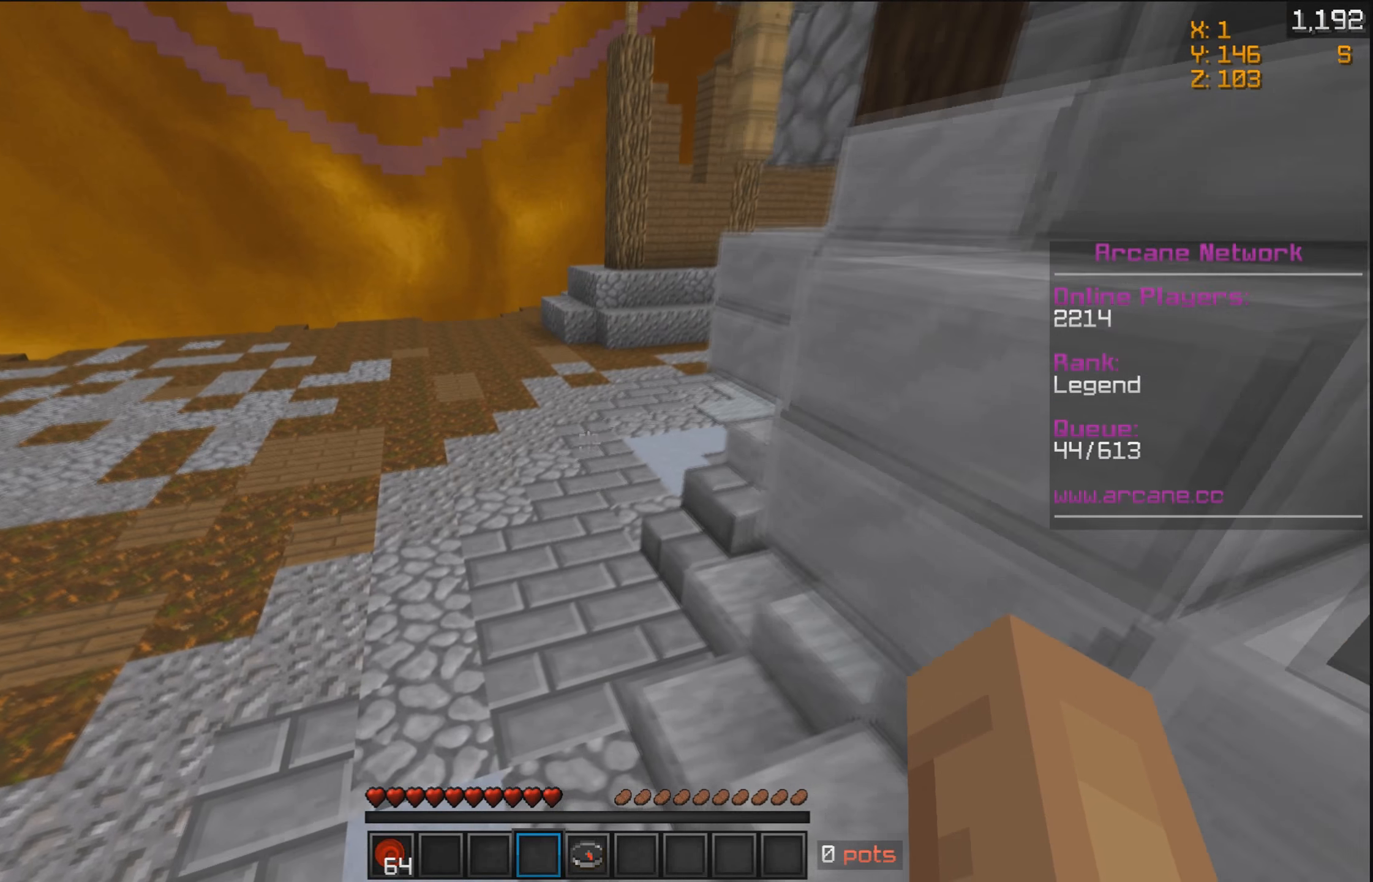
{"keys": ["w"], "mouse": [], "events": [[283, "mouse_left", "down"], [450, "mouse_left", "up"]]}
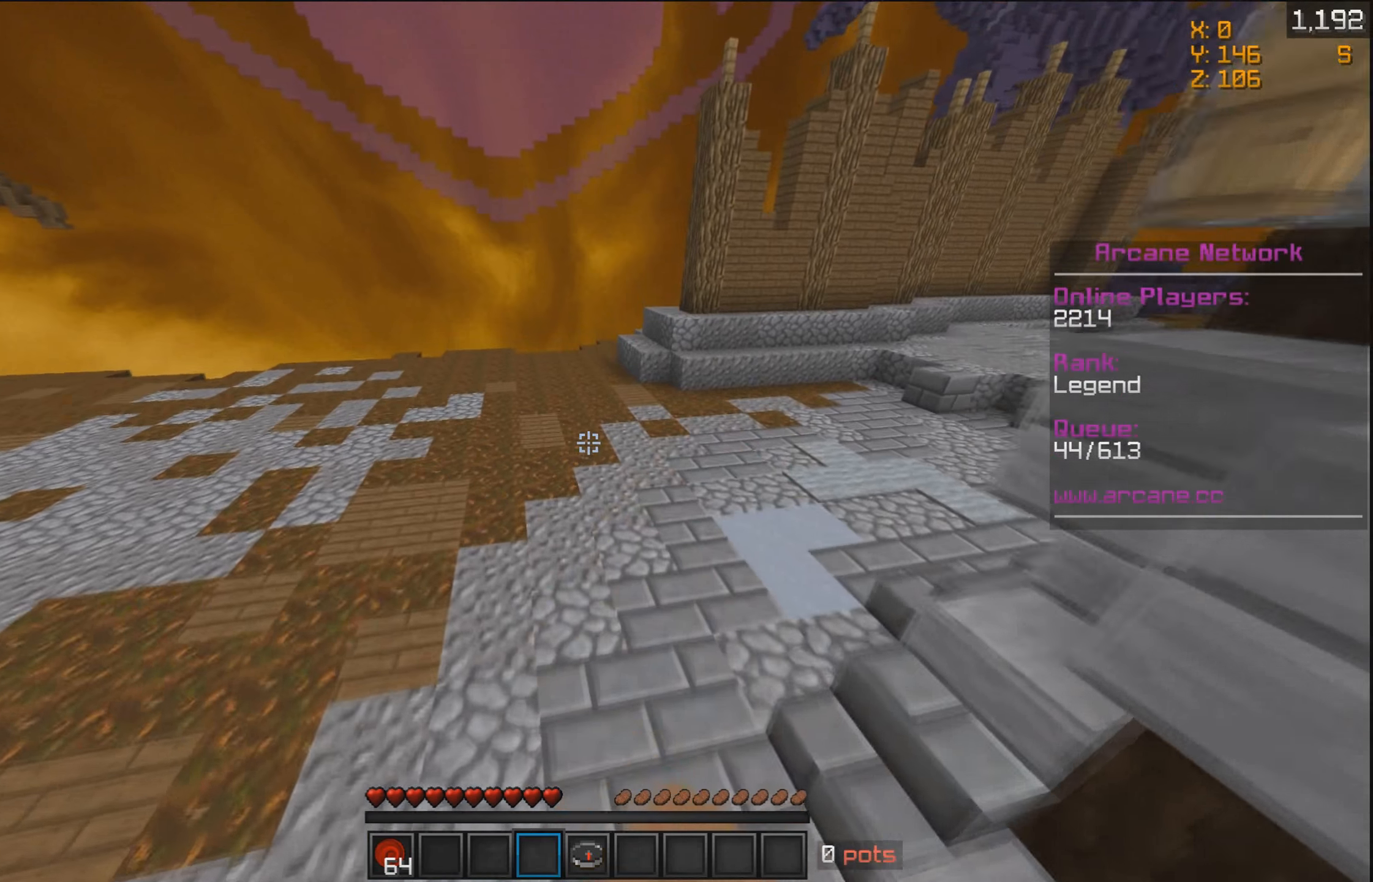
{"keys": ["w"], "mouse": ["left"], "events": [[100, "a", "down"], [250, "a", "up"], [433, "mouse_left", "down"]]}
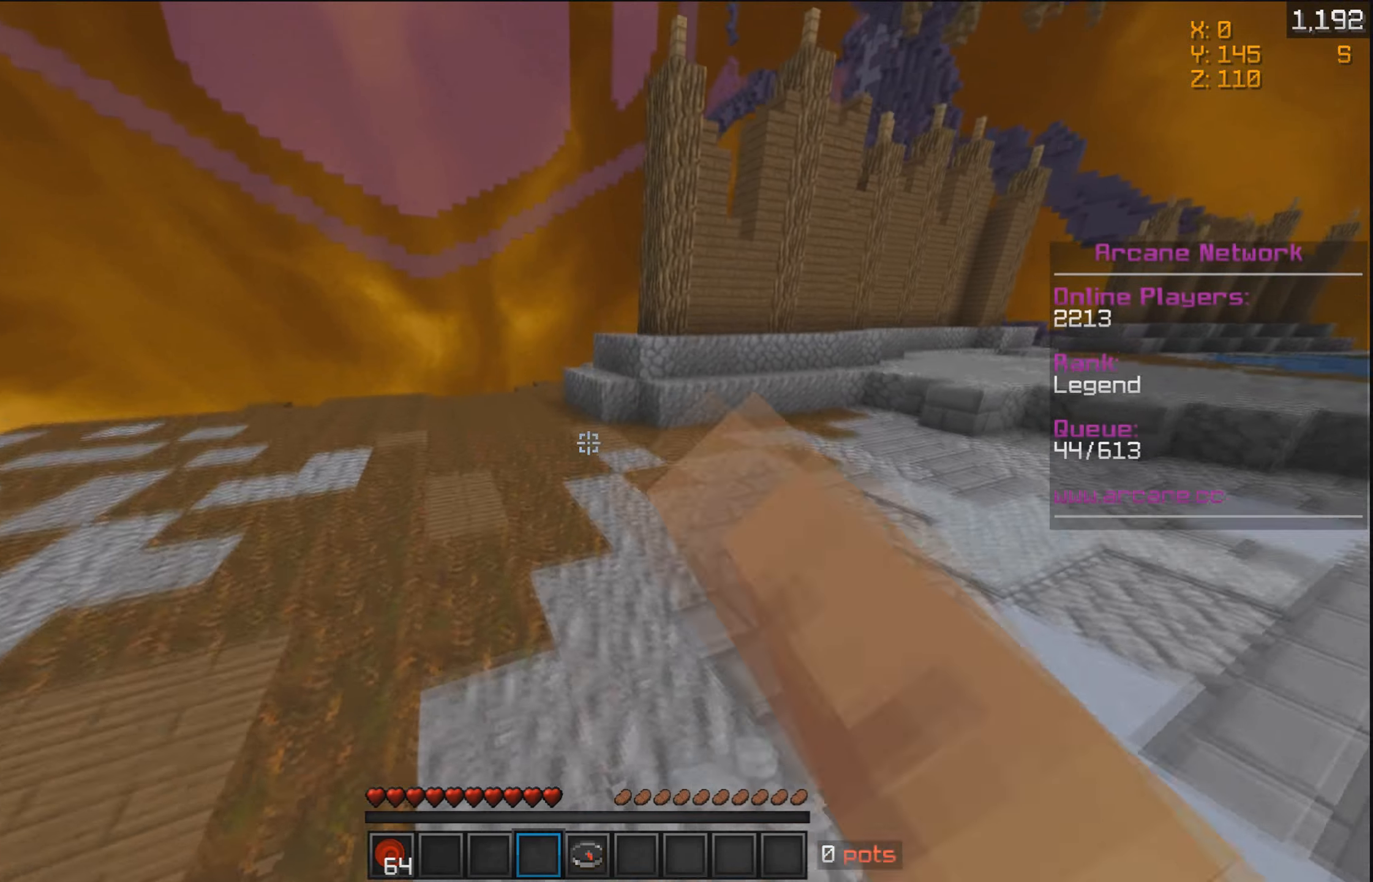
{"keys": ["w"], "mouse": [], "events": [[100, "mouse_left", "up"], [133, "d", "down"], [183, "mouse_left", "down"], [250, "mouse_left", "up"], [300, "d", "up"]]}
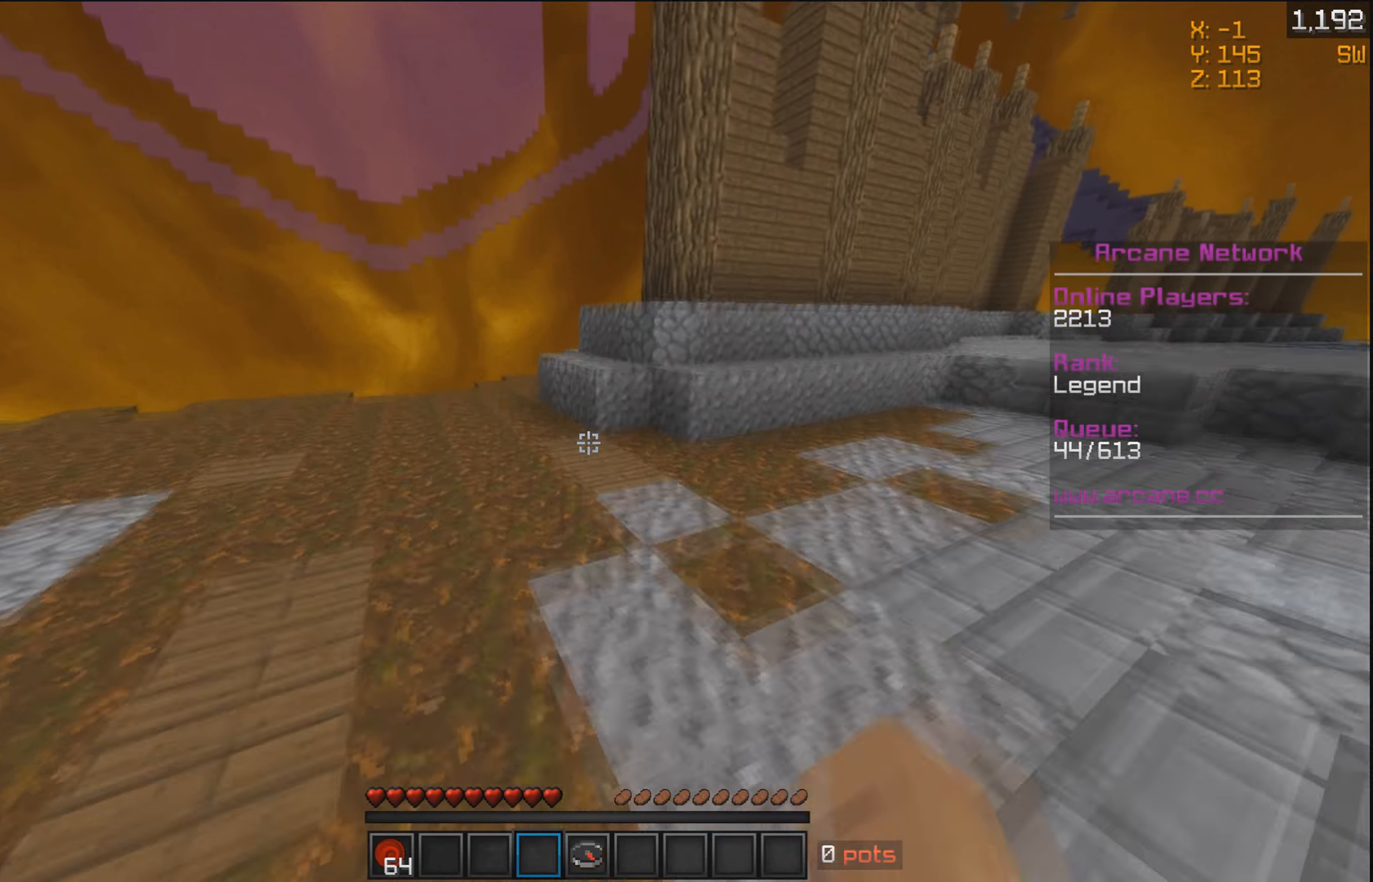
{"keys": ["w"], "mouse": [], "events": [[133, "a", "down"], [183, "mouse_left", "down"], [233, "mouse_left", "up"], [283, "mouse_left", "down"], [400, "mouse_left", "up"], [450, "a", "up"]]}